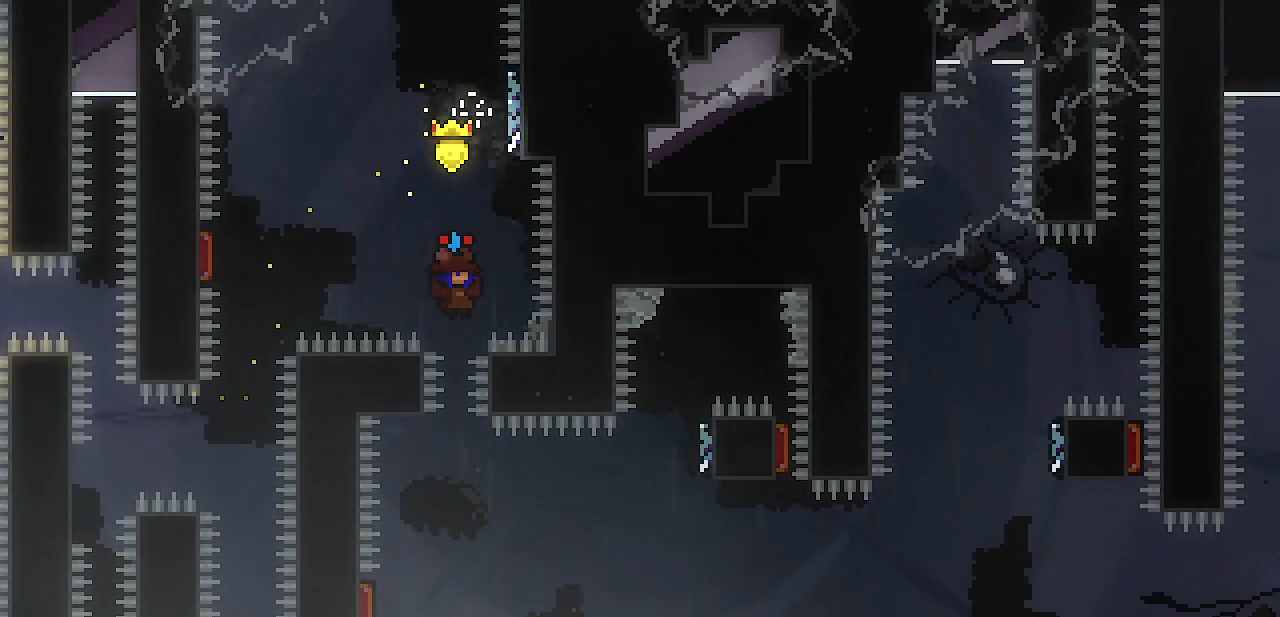
Gameplay with keyboard; each line is a JSON object with the keys held at the frame after it. "events" lists presses ("down") and releases ("up") of "c", "d", "down", "escape", "left", "return", "right", "shift", "up", "x" and "z" between this image and that frame as [ms after this image, input, new state], when the widget could be followed in between. No other keys are recorded. Mouse input is not recorded.
{"keys": ["left"], "events": [[267, "left", "down"]]}
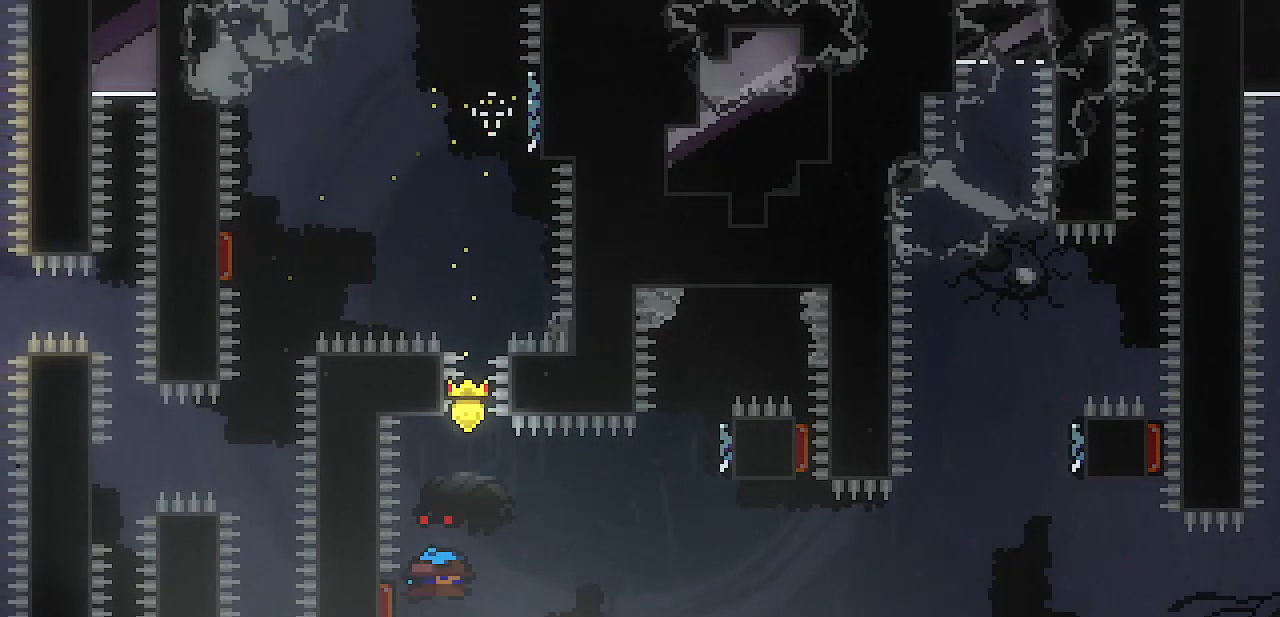
{"keys": ["right", "shift"], "events": [[83, "right", "down"], [133, "left", "up"], [467, "shift", "down"]]}
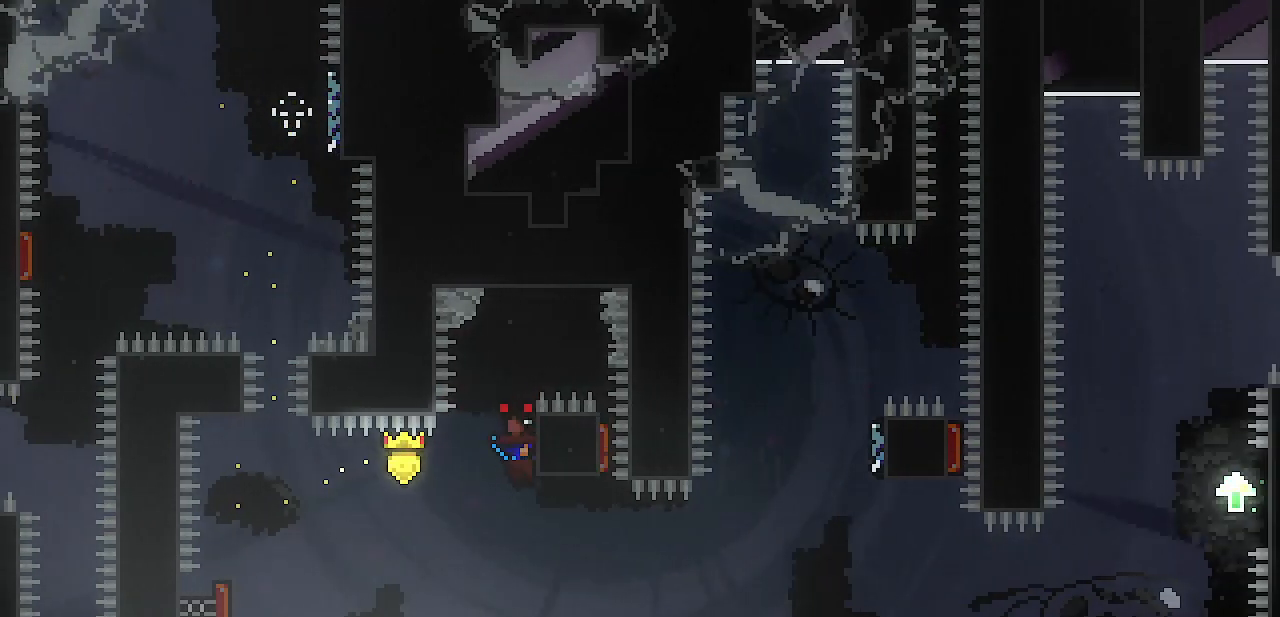
{"keys": ["z"], "events": [[17, "shift", "up"], [333, "right", "up"], [383, "z", "down"]]}
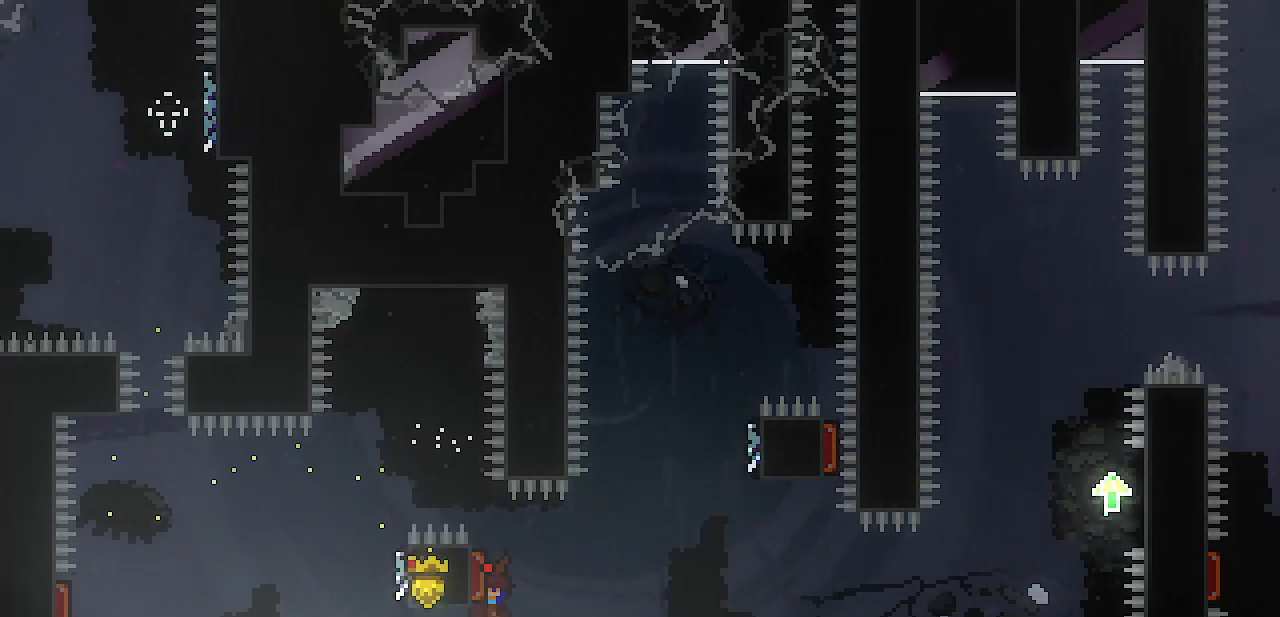
{"keys": ["right"], "events": [[100, "right", "down"], [267, "z", "up"], [400, "shift", "down"], [500, "shift", "up"]]}
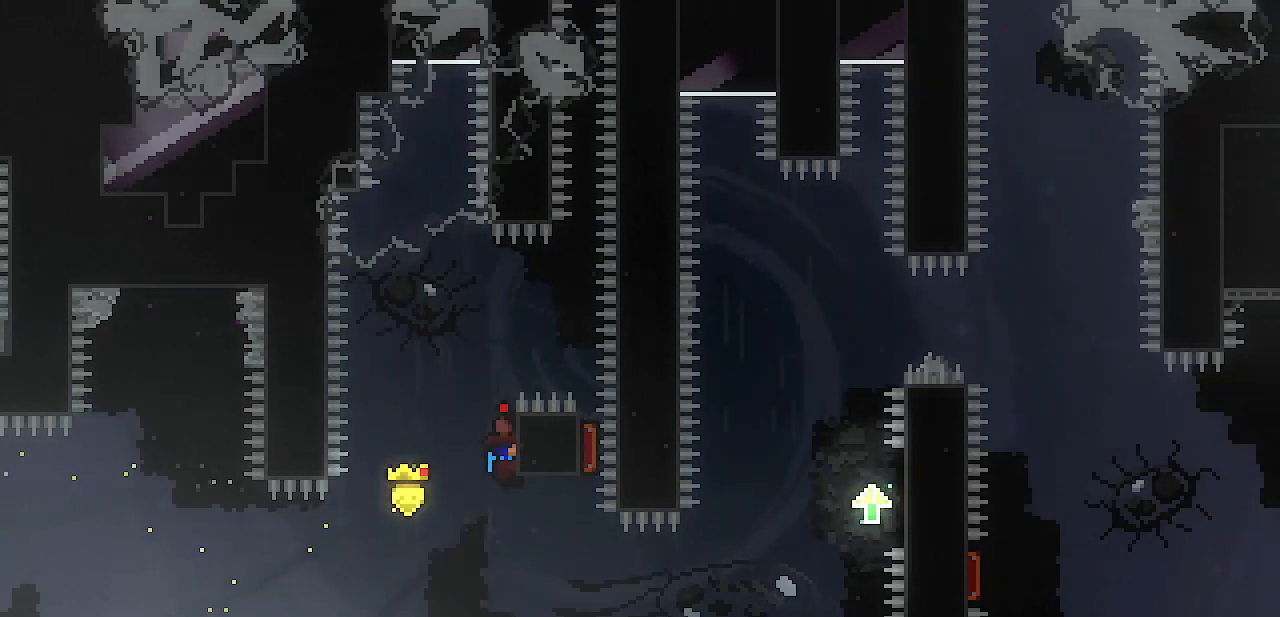
{"keys": ["z"], "events": [[367, "right", "up"], [367, "z", "down"]]}
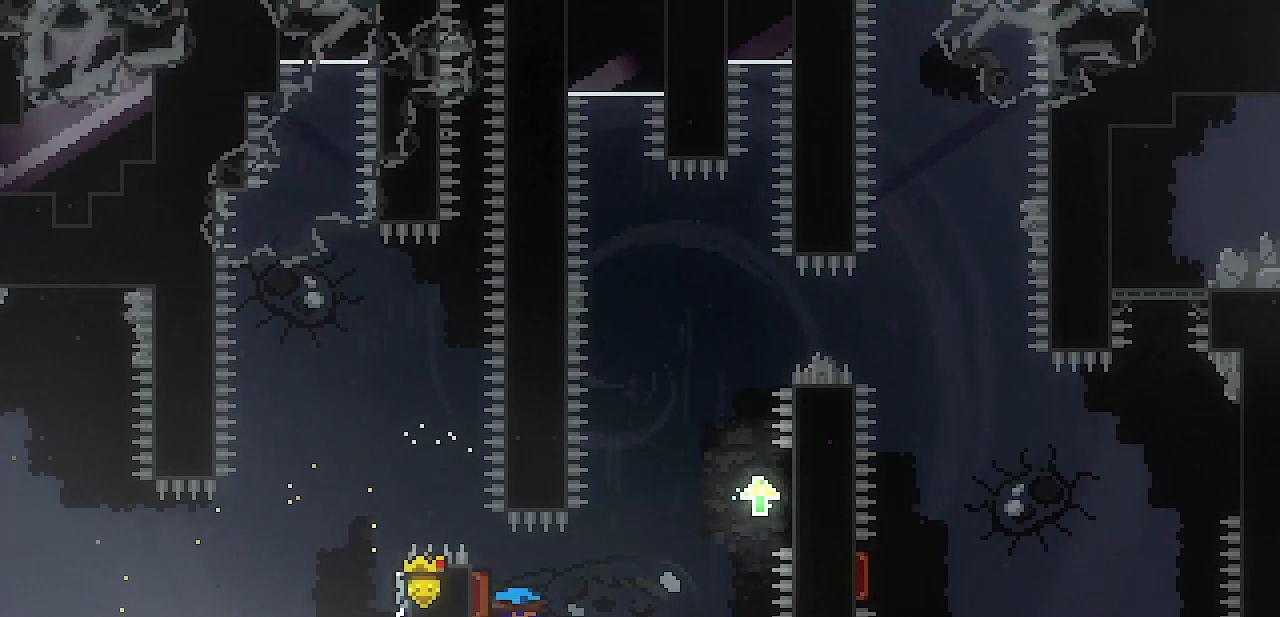
{"keys": ["right", "shift"], "events": [[67, "right", "down"], [250, "z", "up"], [300, "shift", "down"]]}
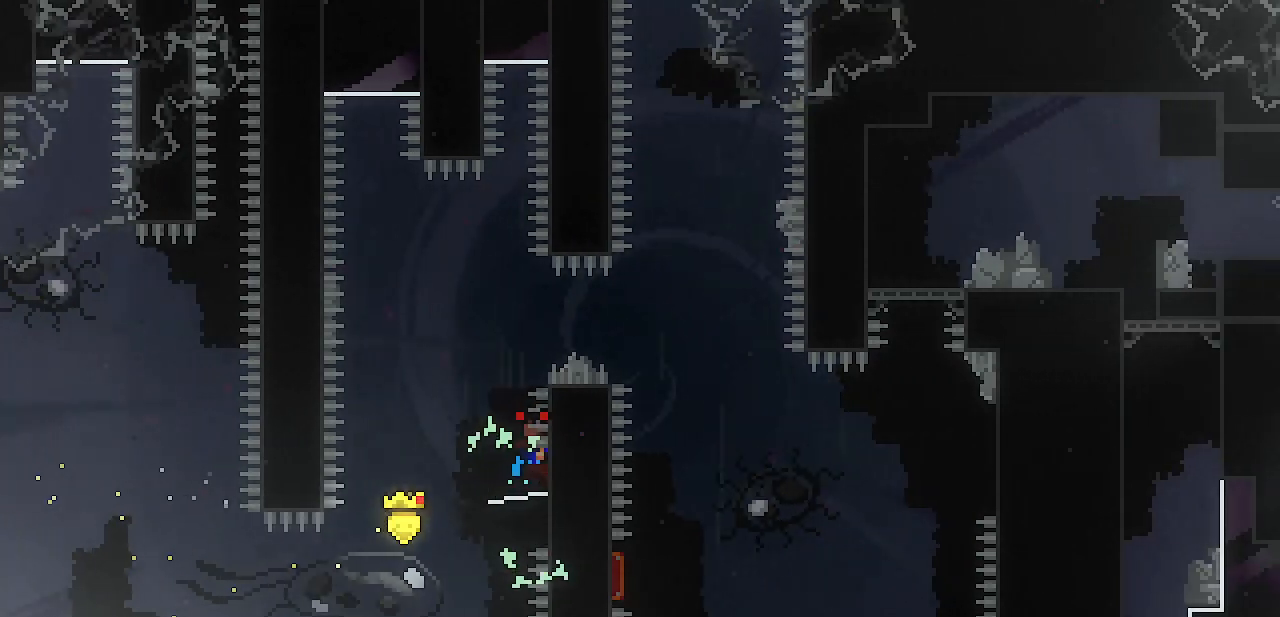
{"keys": ["shift"], "events": [[83, "down", "down"], [83, "right", "up"], [167, "down", "up"]]}
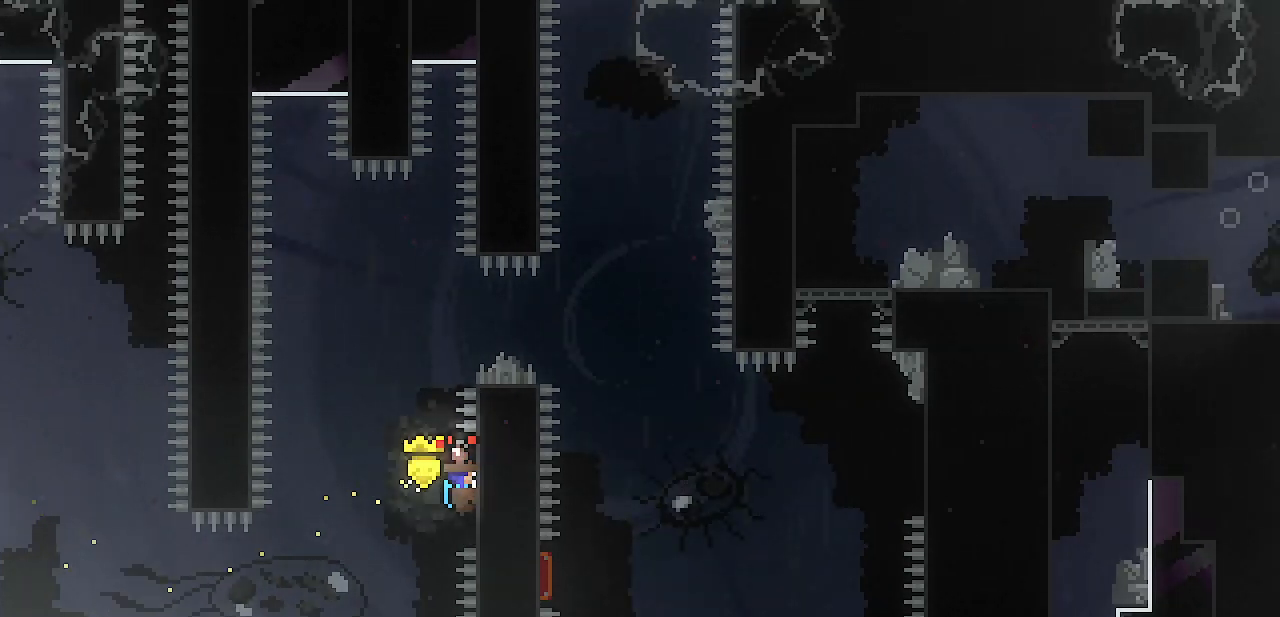
{"keys": ["right"], "events": [[50, "shift", "up"], [100, "z", "down"], [417, "z", "up"], [467, "right", "down"]]}
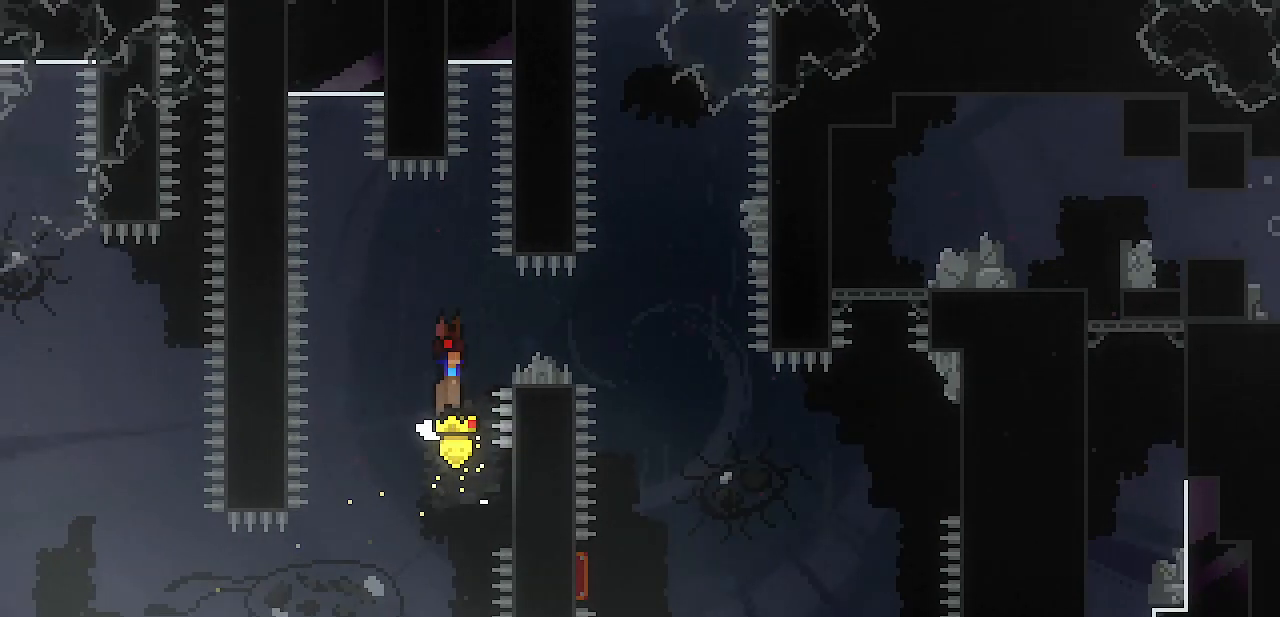
{"keys": ["z"], "events": [[17, "z", "down"], [483, "right", "up"]]}
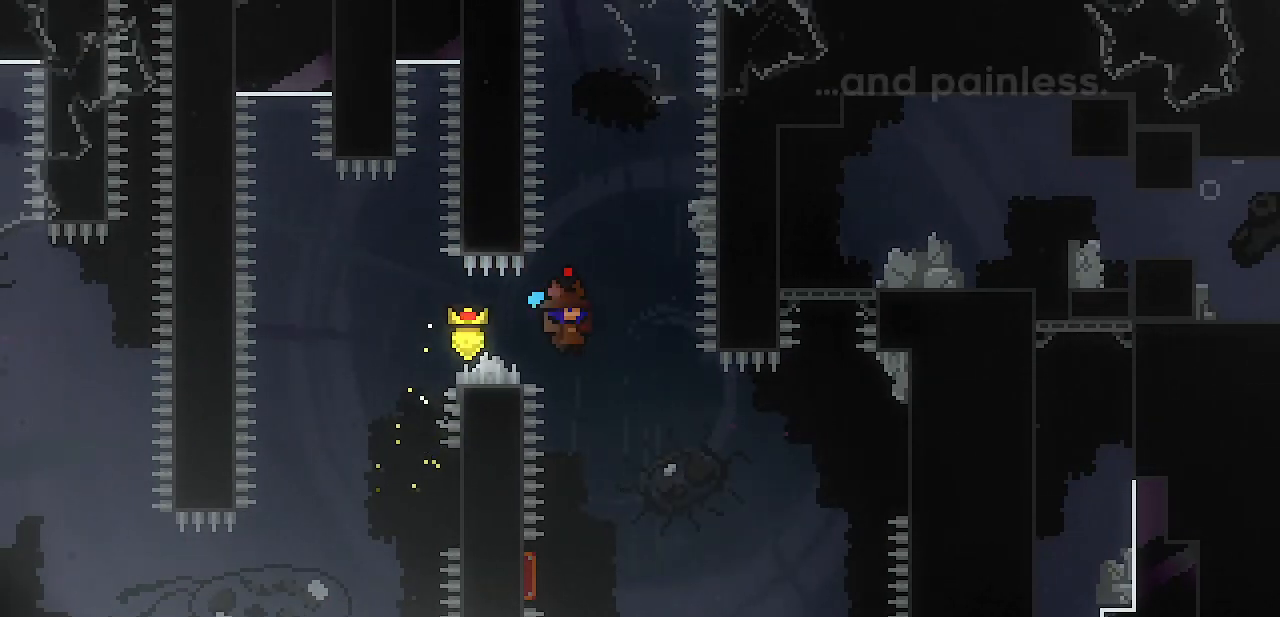
{"keys": ["left", "right"], "events": [[317, "left", "down"], [400, "z", "up"], [500, "right", "down"]]}
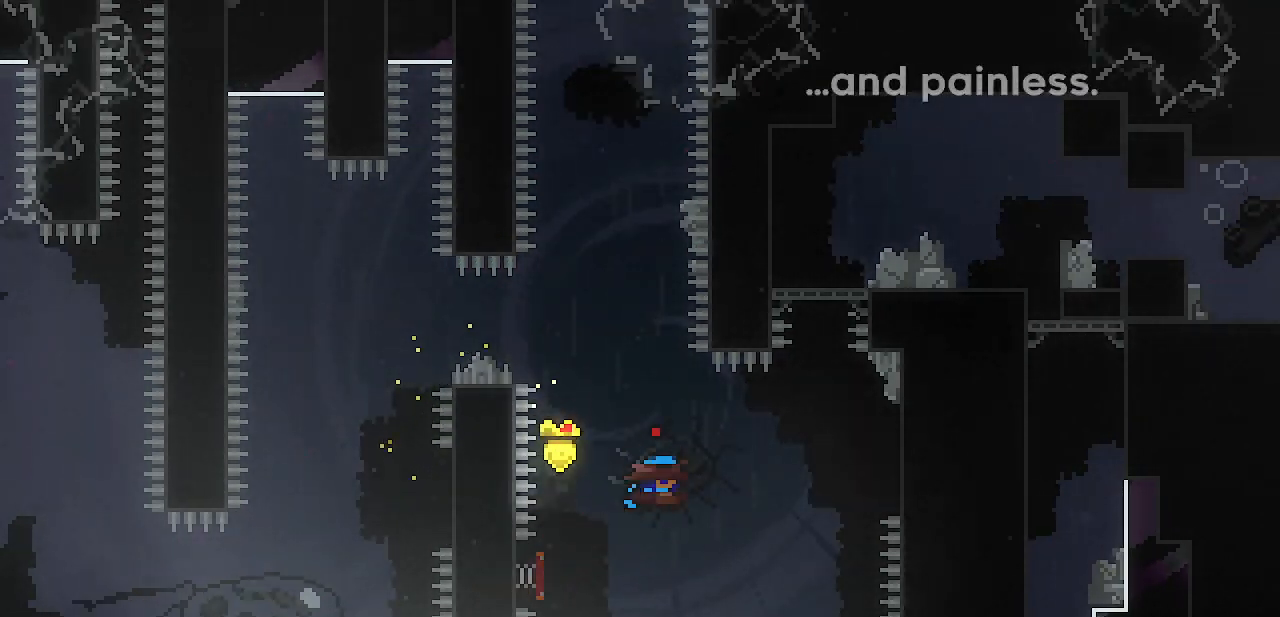
{"keys": ["down", "shift"], "events": [[50, "left", "up"], [50, "shift", "down"], [467, "down", "down"], [467, "right", "up"]]}
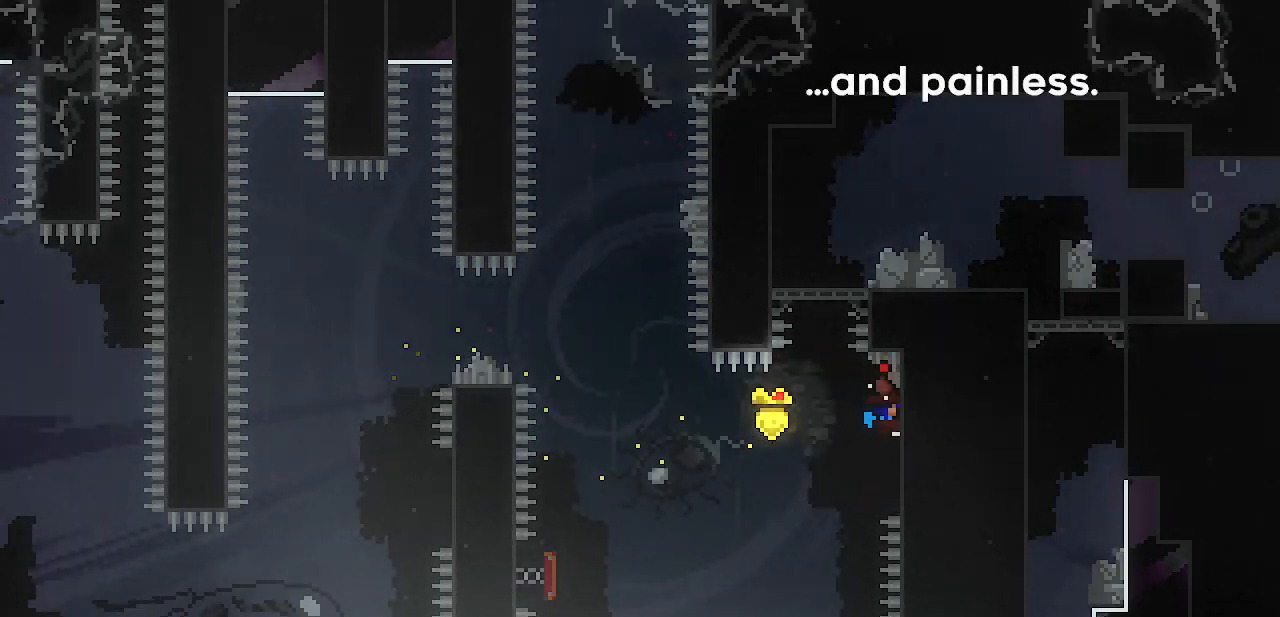
{"keys": ["z"], "events": [[67, "down", "up"], [100, "shift", "up"], [150, "z", "down"], [433, "z", "up"], [483, "z", "down"]]}
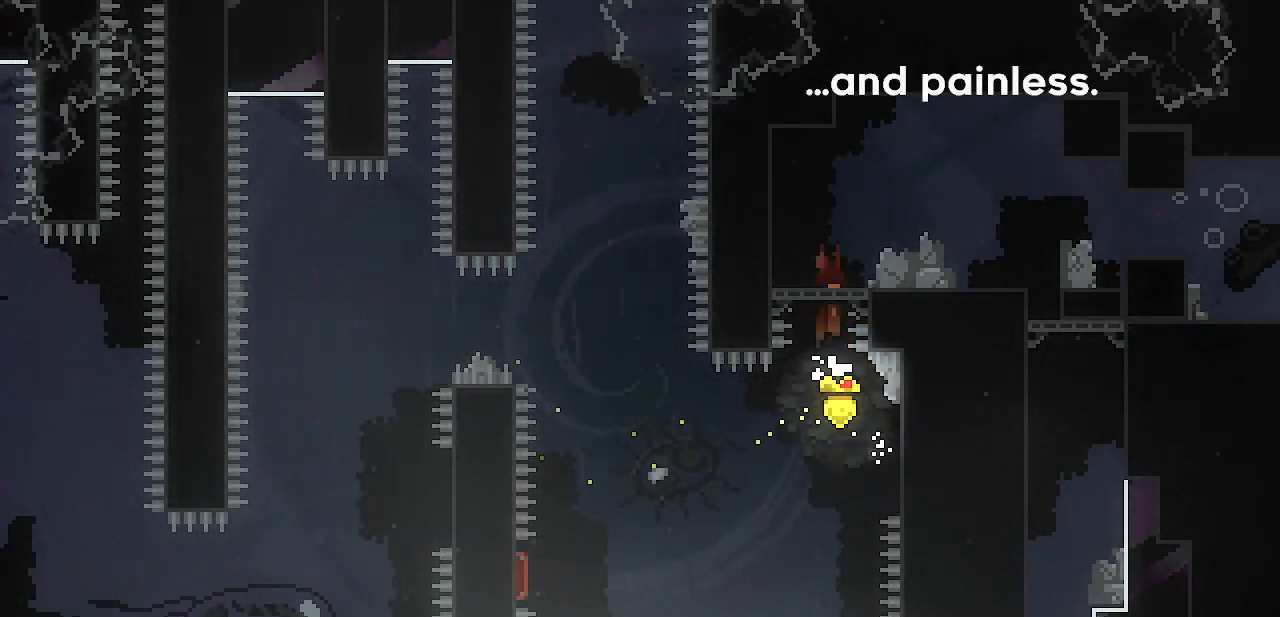
{"keys": ["right"], "events": [[167, "right", "down"], [217, "z", "up"], [450, "z", "down"], [500, "z", "up"]]}
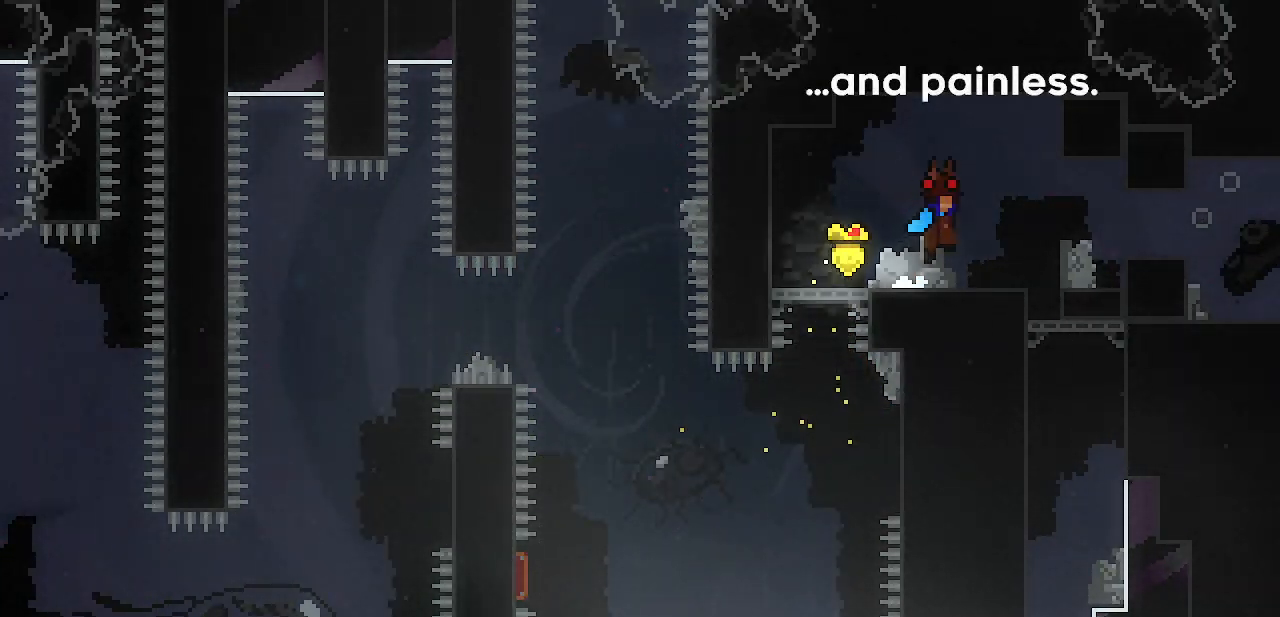
{"keys": ["right", "z"], "events": [[50, "z", "down"], [83, "z", "up"], [467, "z", "down"]]}
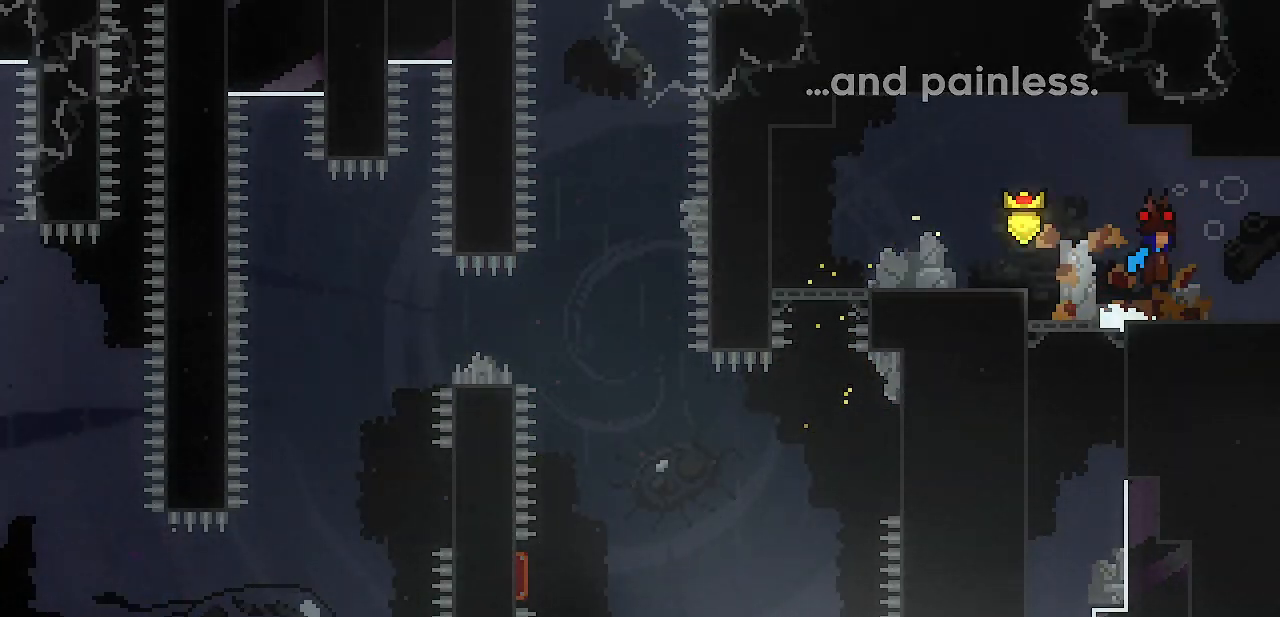
{"keys": ["right"], "events": [[17, "z", "up"], [100, "z", "down"], [150, "z", "up"], [250, "z", "down"], [300, "z", "up"]]}
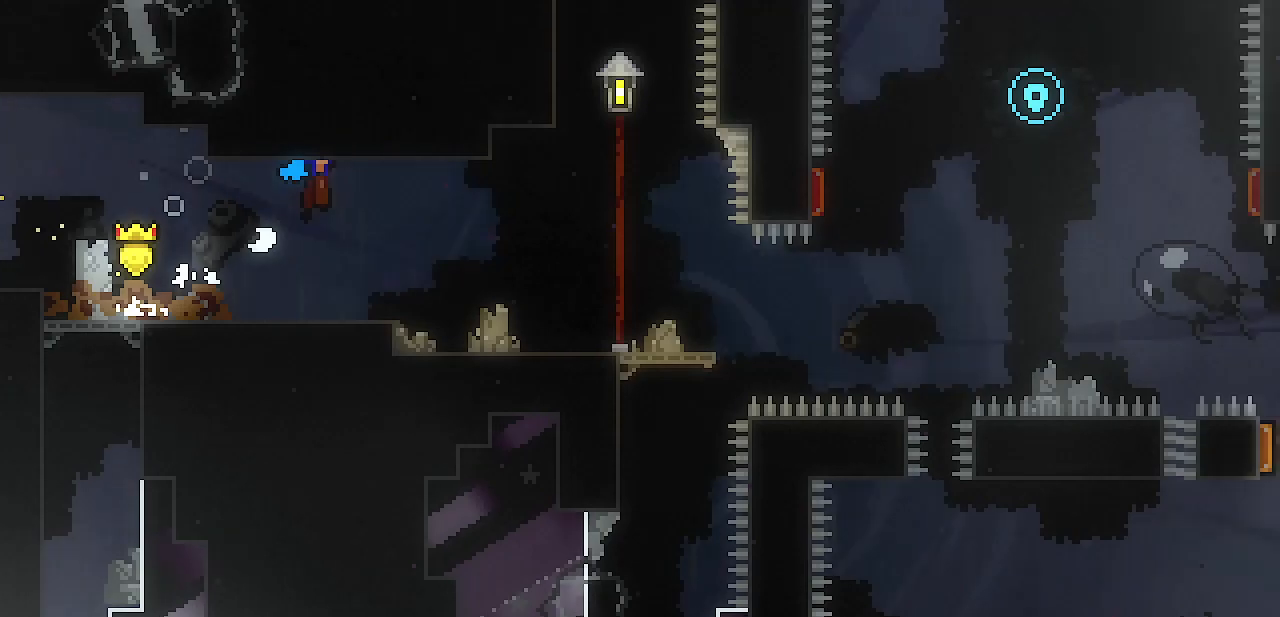
{"keys": ["right"], "events": []}
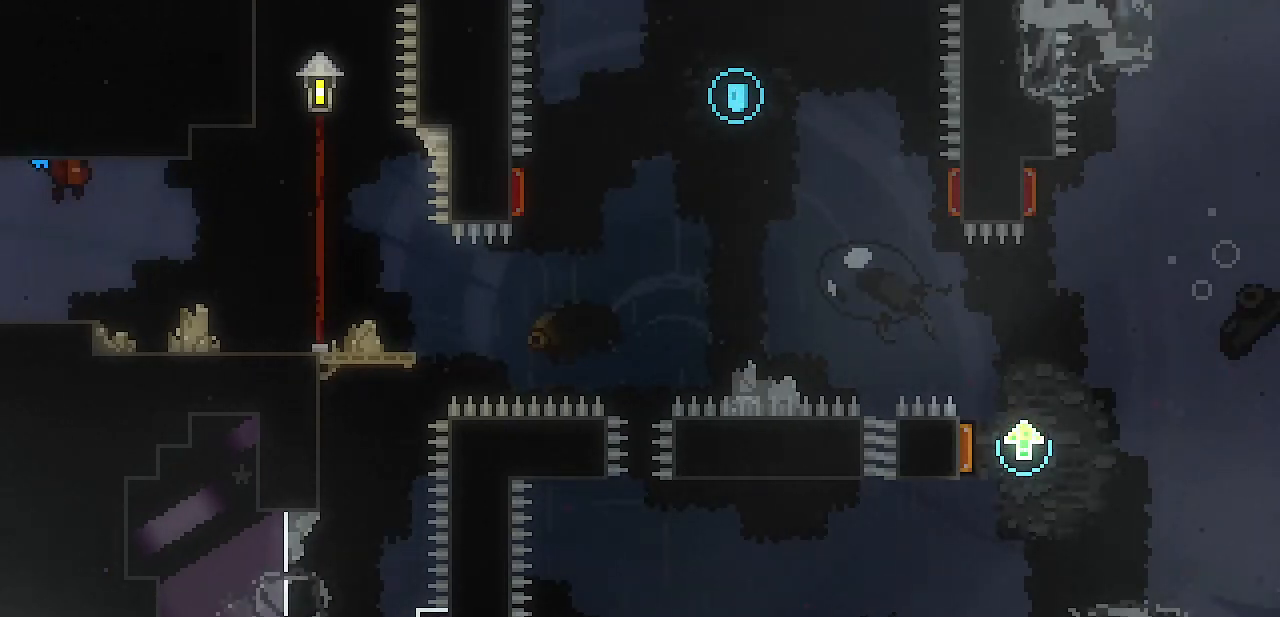
{"keys": ["right"], "events": []}
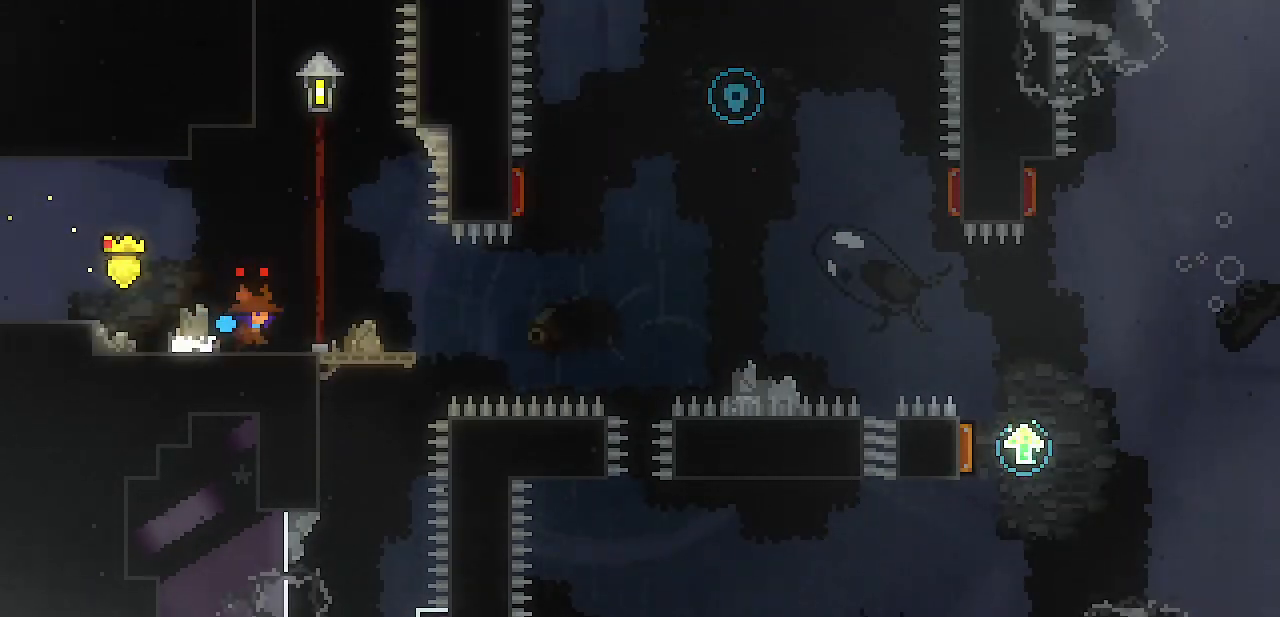
{"keys": ["right", "z"], "events": [[483, "z", "down"]]}
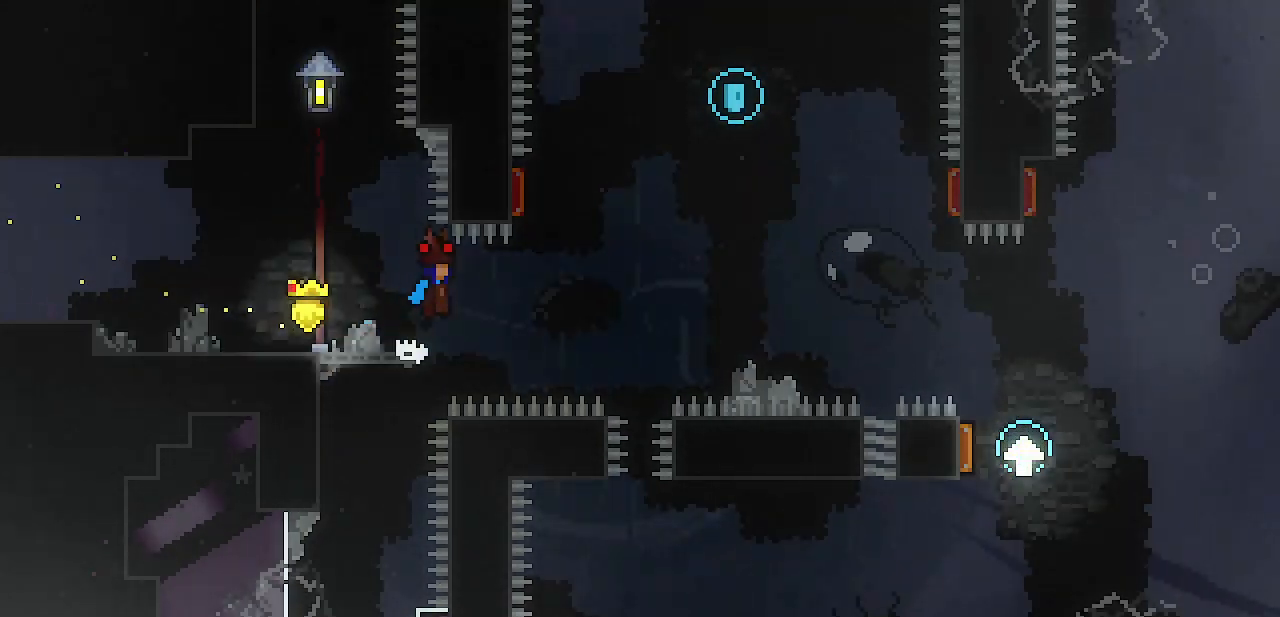
{"keys": ["z"], "events": [[33, "z", "up"], [267, "right", "up"], [267, "z", "down"]]}
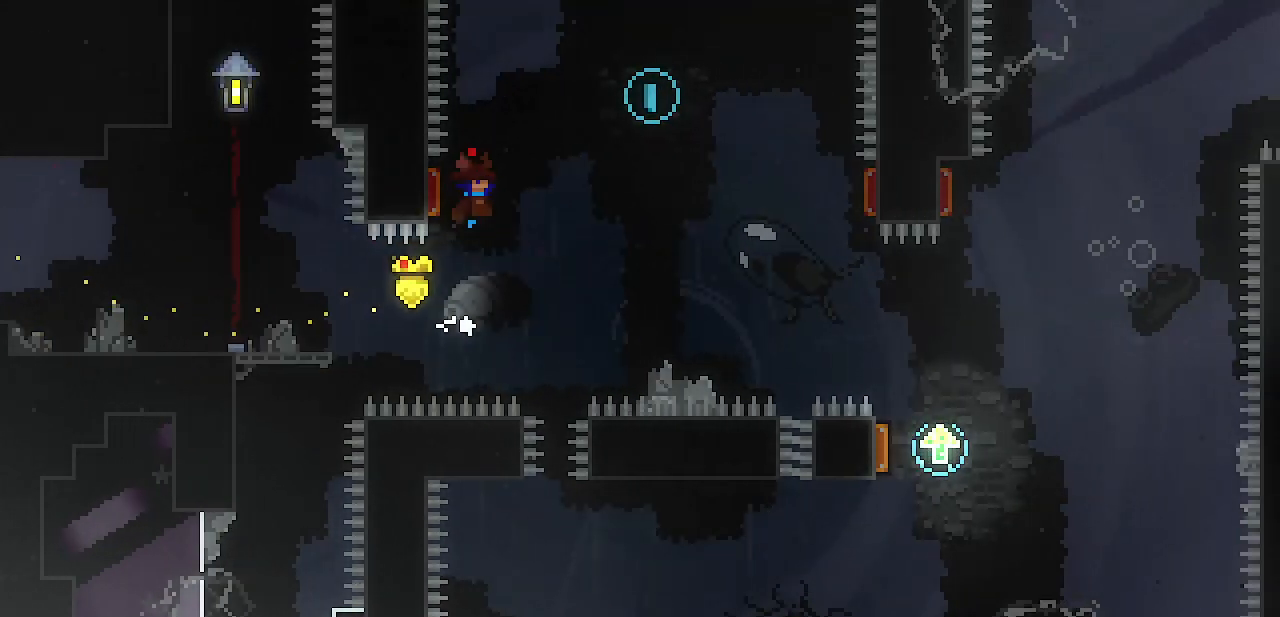
{"keys": [], "events": [[133, "left", "down"], [283, "z", "up"], [333, "left", "up"]]}
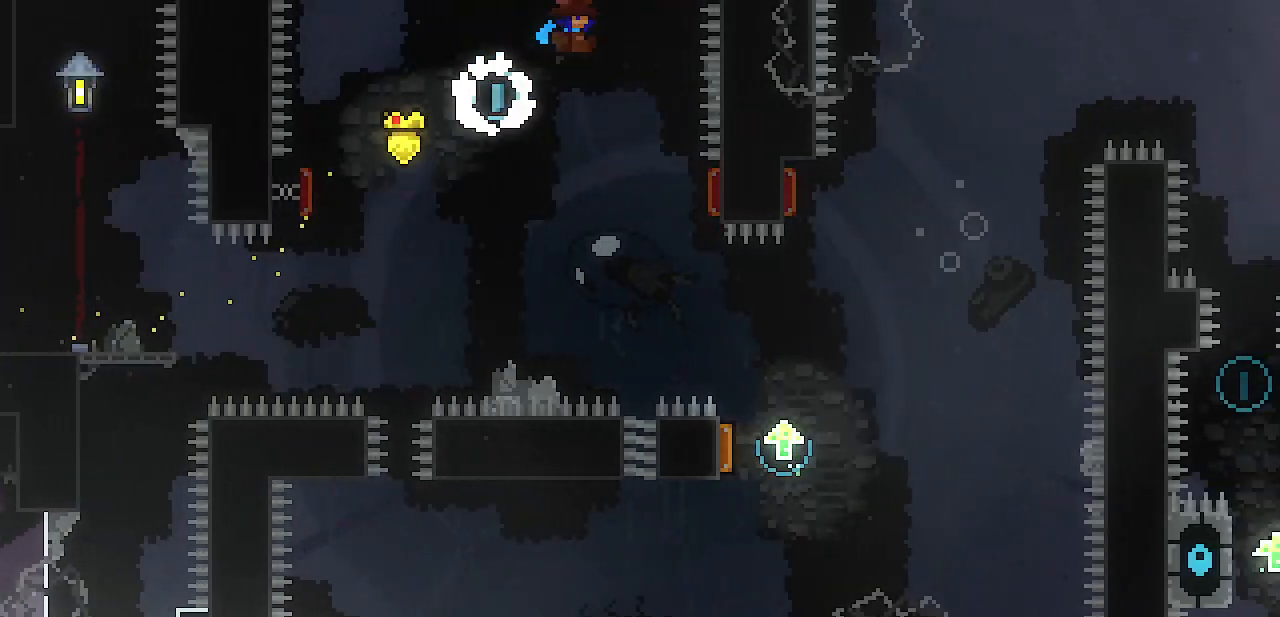
{"keys": ["right"], "events": [[200, "right", "down"]]}
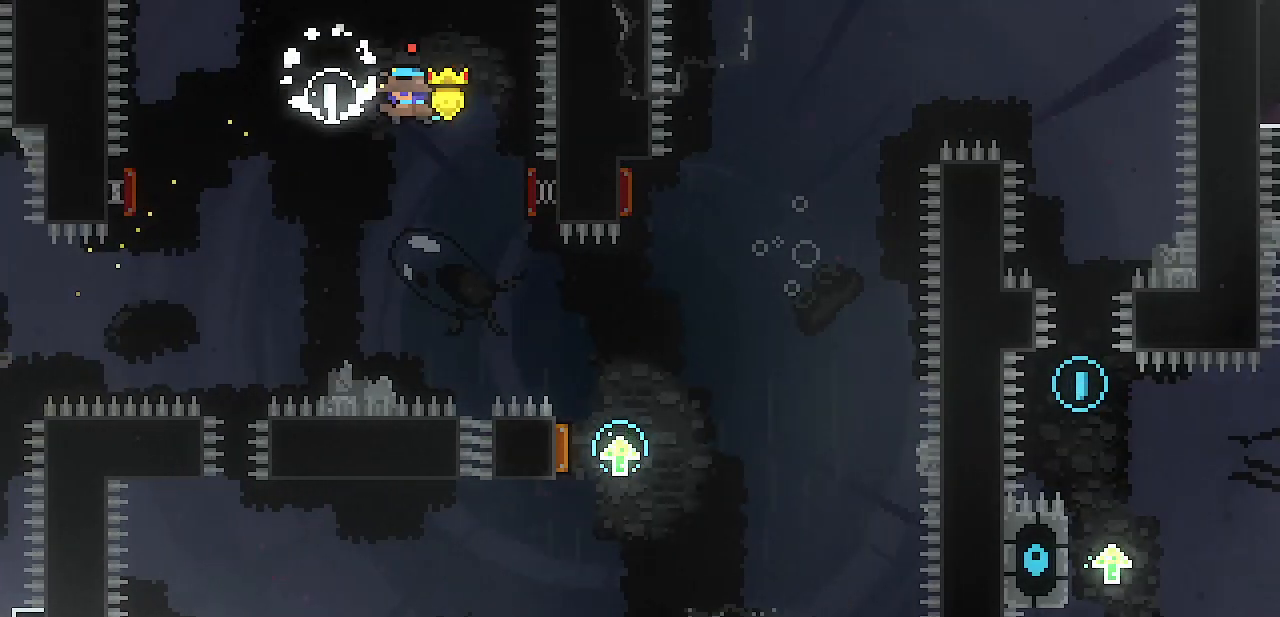
{"keys": [], "events": [[67, "right", "up"]]}
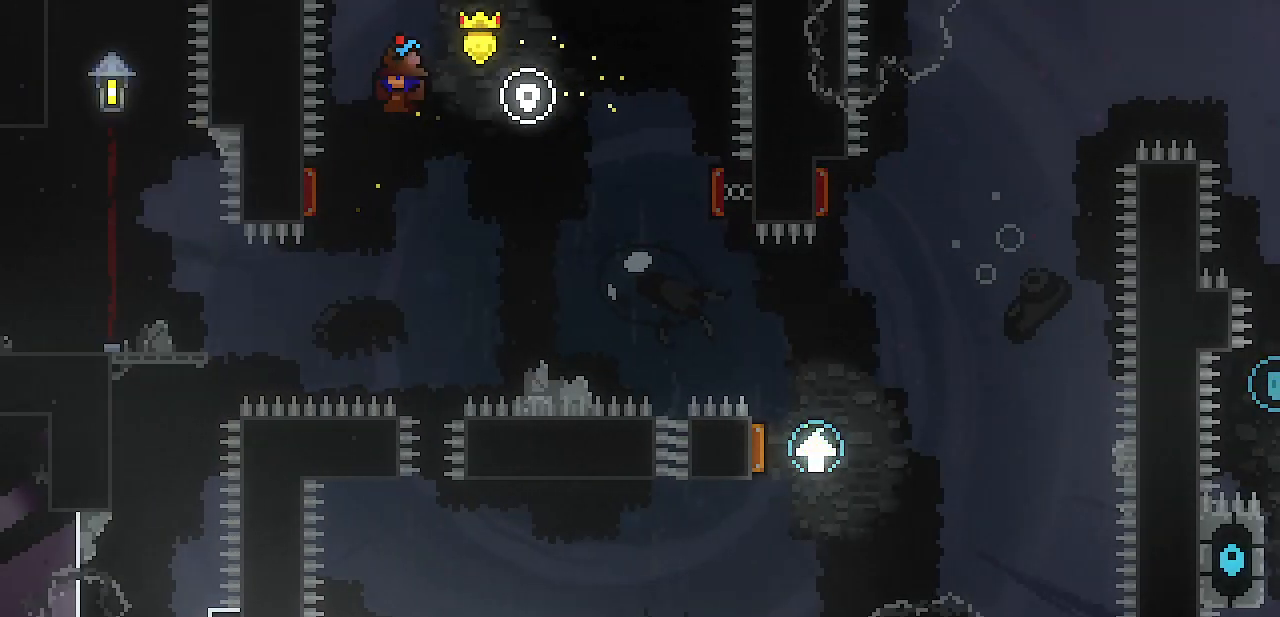
{"keys": ["left"], "events": [[67, "left", "down"], [417, "z", "down"], [467, "z", "up"]]}
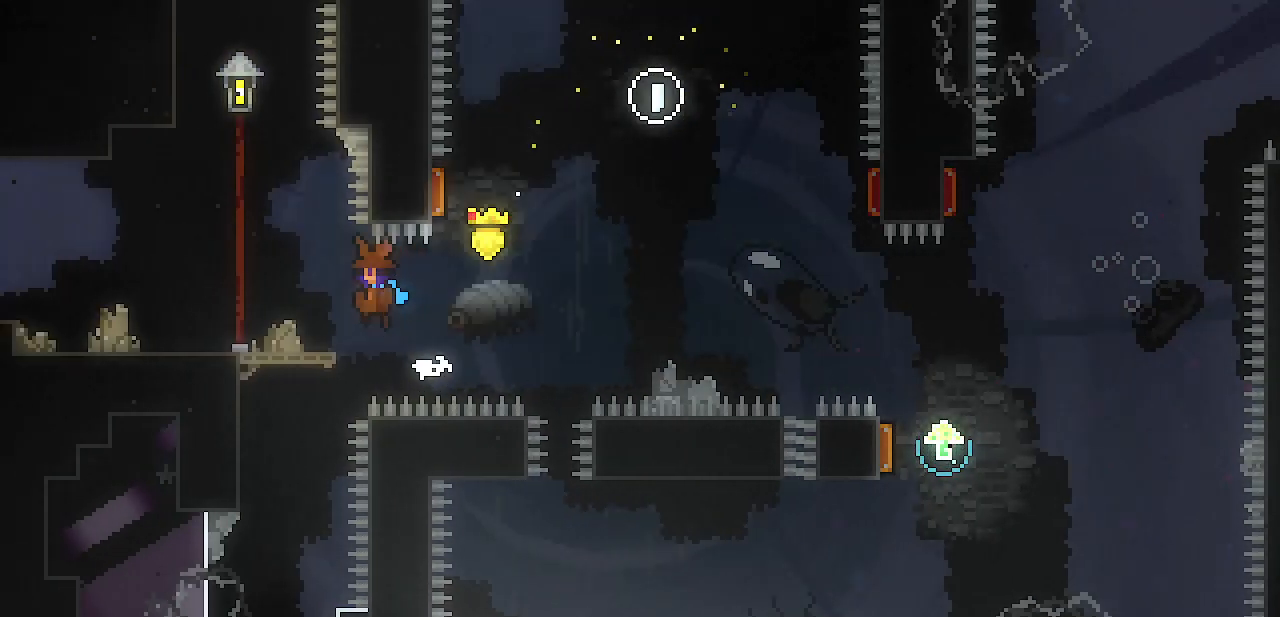
{"keys": ["right"], "events": [[67, "z", "down"], [250, "z", "up"], [300, "left", "up"], [483, "right", "down"]]}
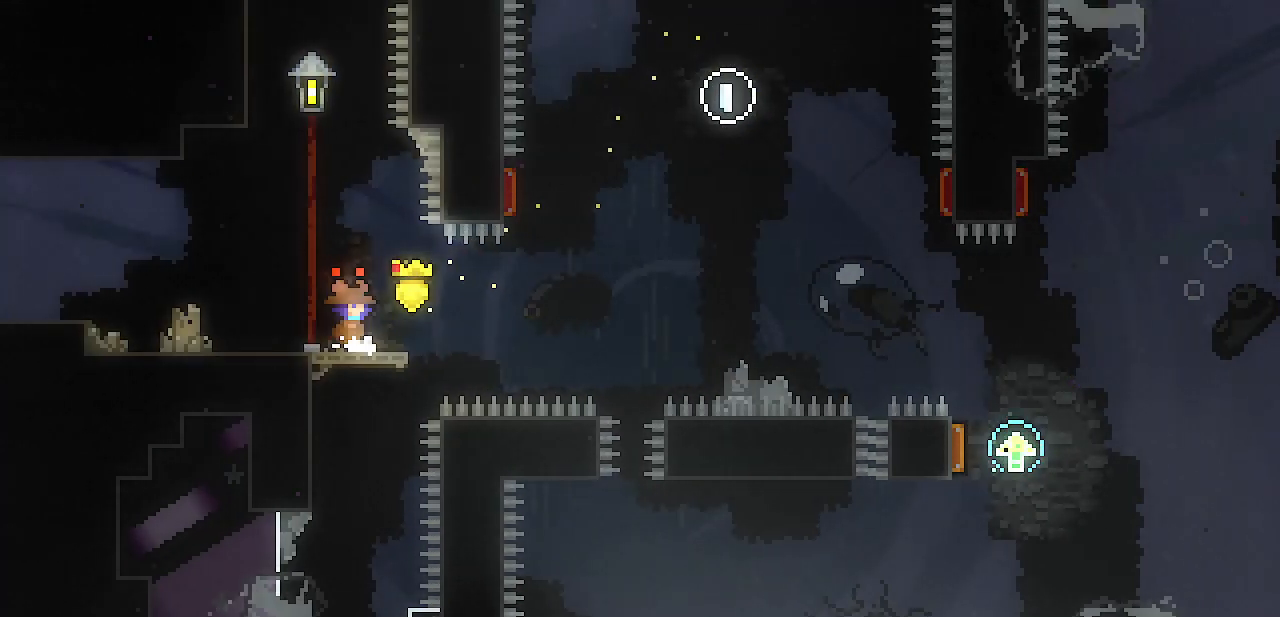
{"keys": ["right"], "events": [[267, "z", "down"], [317, "z", "up"]]}
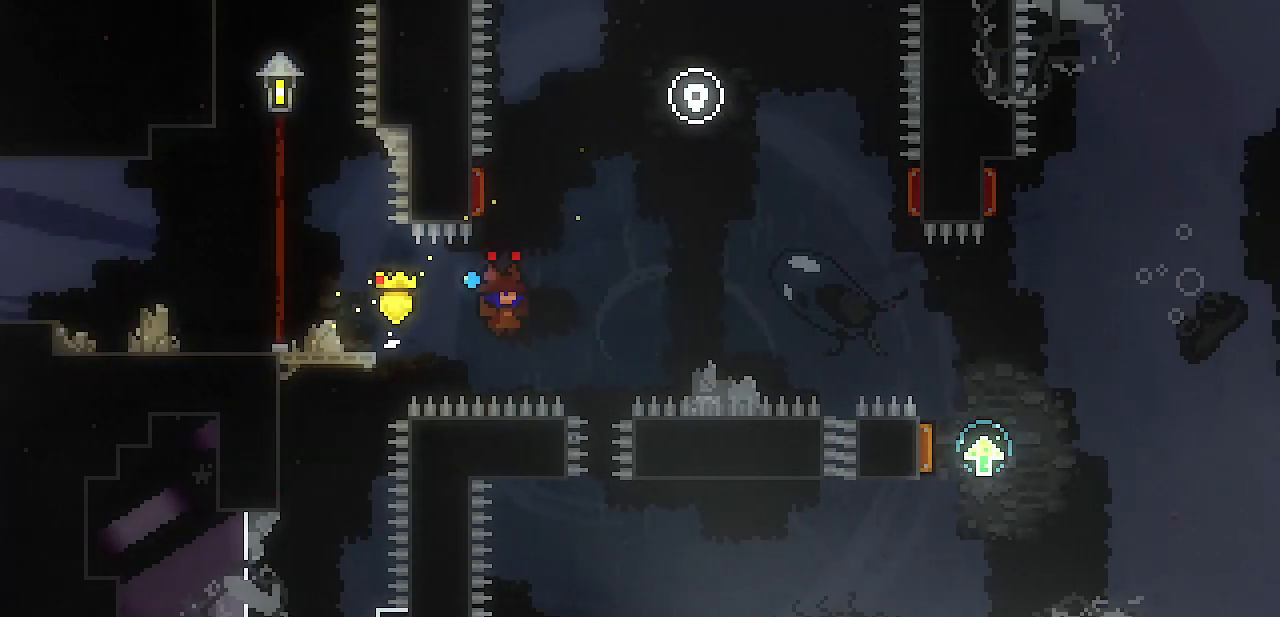
{"keys": ["z"]}
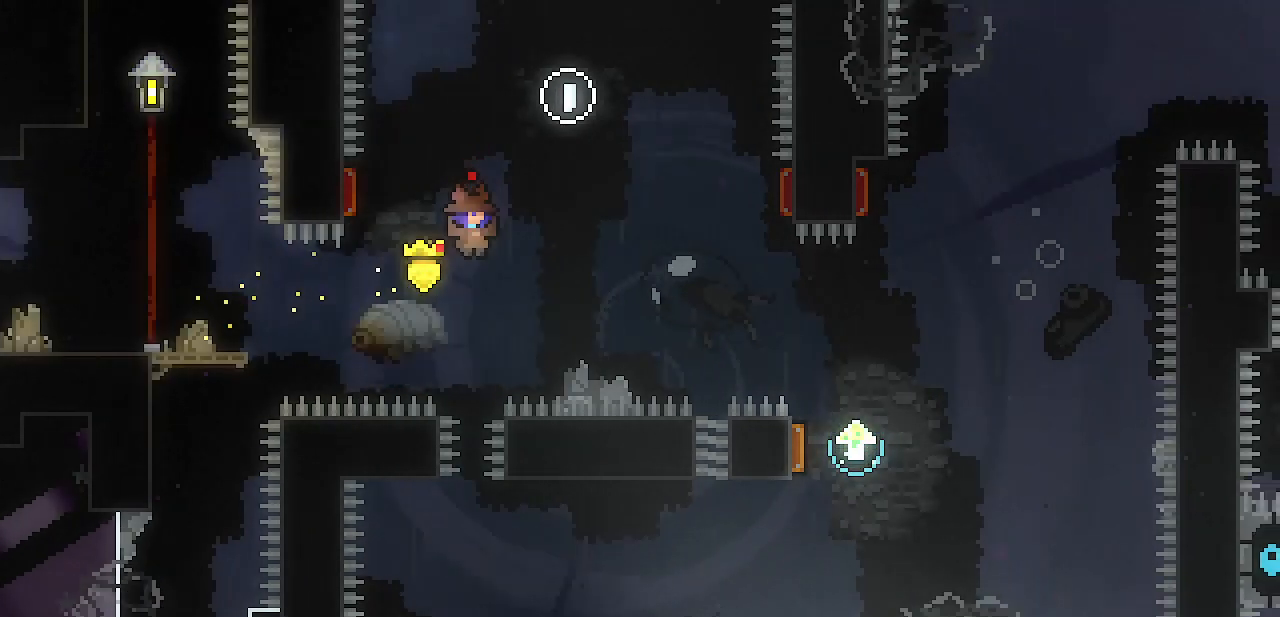
{"keys": ["left"], "events": [[250, "z", "up"], [467, "left", "down"]]}
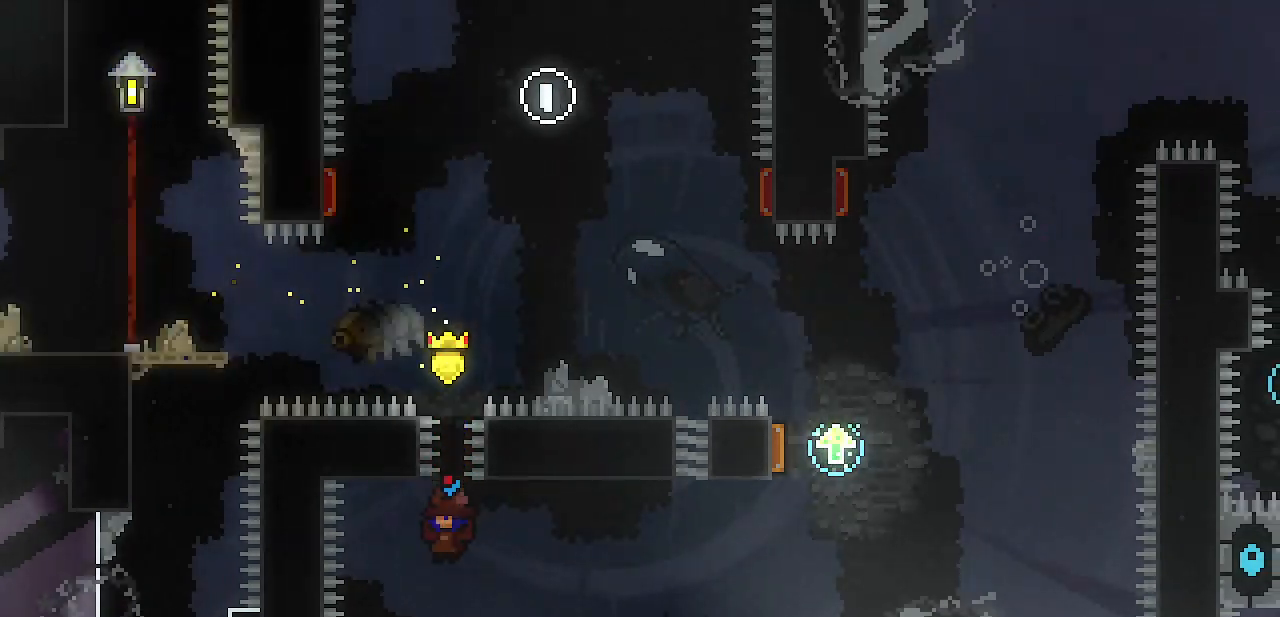
{"keys": ["right"], "events": [[350, "right", "down"], [400, "left", "up"]]}